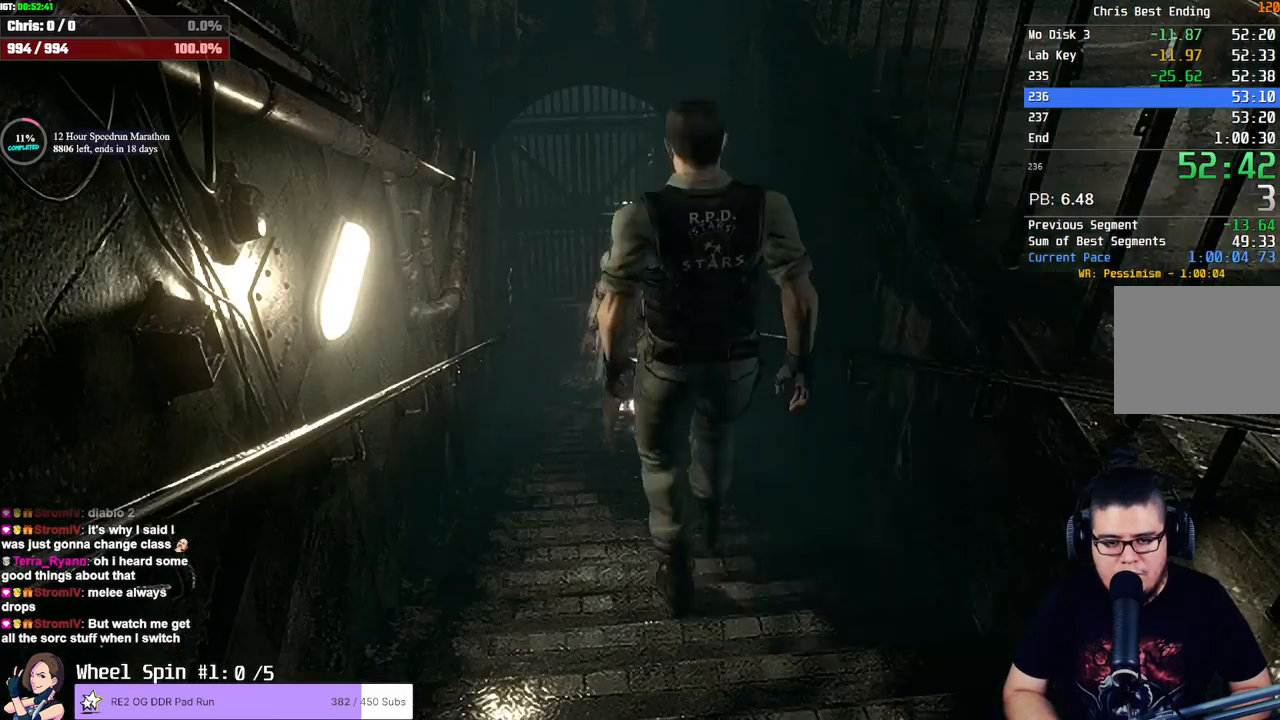
Gameplay with a controller (PlayStation layout); each line is a JSON object with the inputs held at the frame after it. "events" lists button and stick changes between this image and that frame as [ms after this image, input, new state], when the widget could be followed in between.
{"buttons": ["DPAD_UP"], "left_stick": "center", "right_stick": "down-right"}
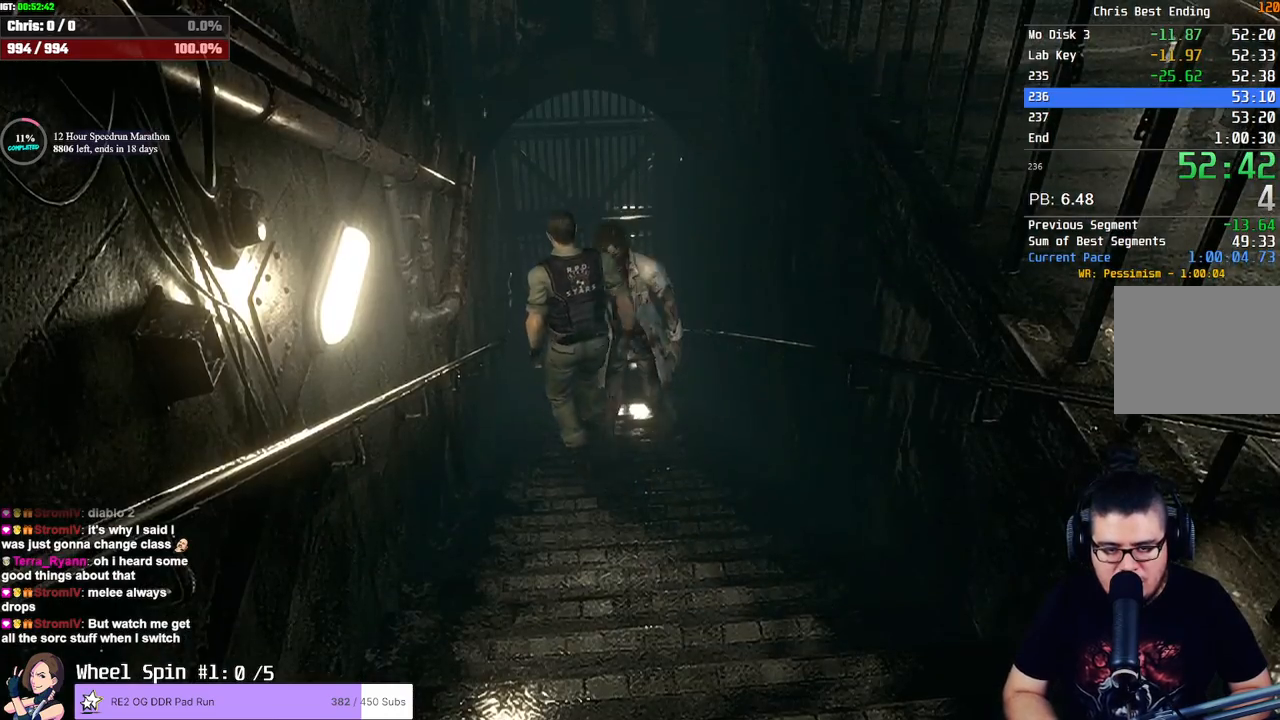
{"buttons": ["DPAD_UP"], "left_stick": "center", "right_stick": "up"}
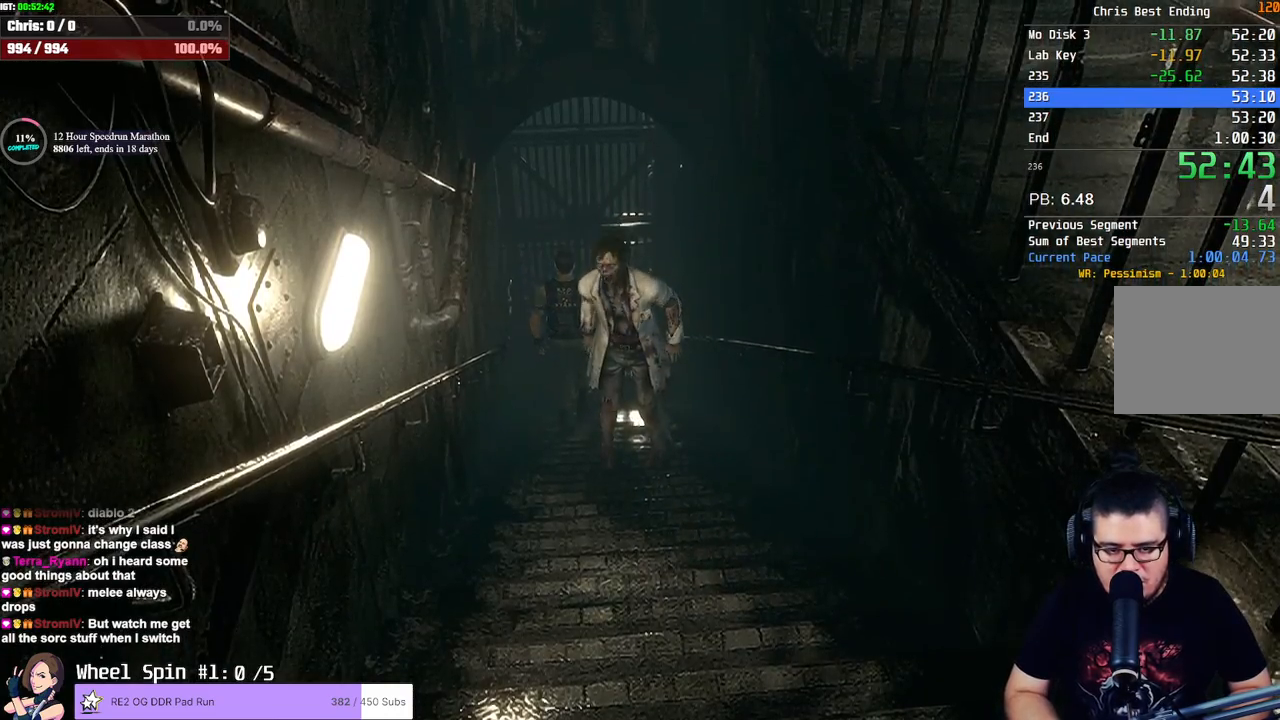
{"buttons": ["CROSS", "SQUARE", "DPAD_UP"], "left_stick": "center", "right_stick": "center", "events": [[17, "right_stick", "up-right"], [100, "right_stick", "down-left"], [167, "right_stick", "up-left"], [267, "SQUARE", "down"], [267, "right_stick", "center"], [350, "CROSS", "down"]]}
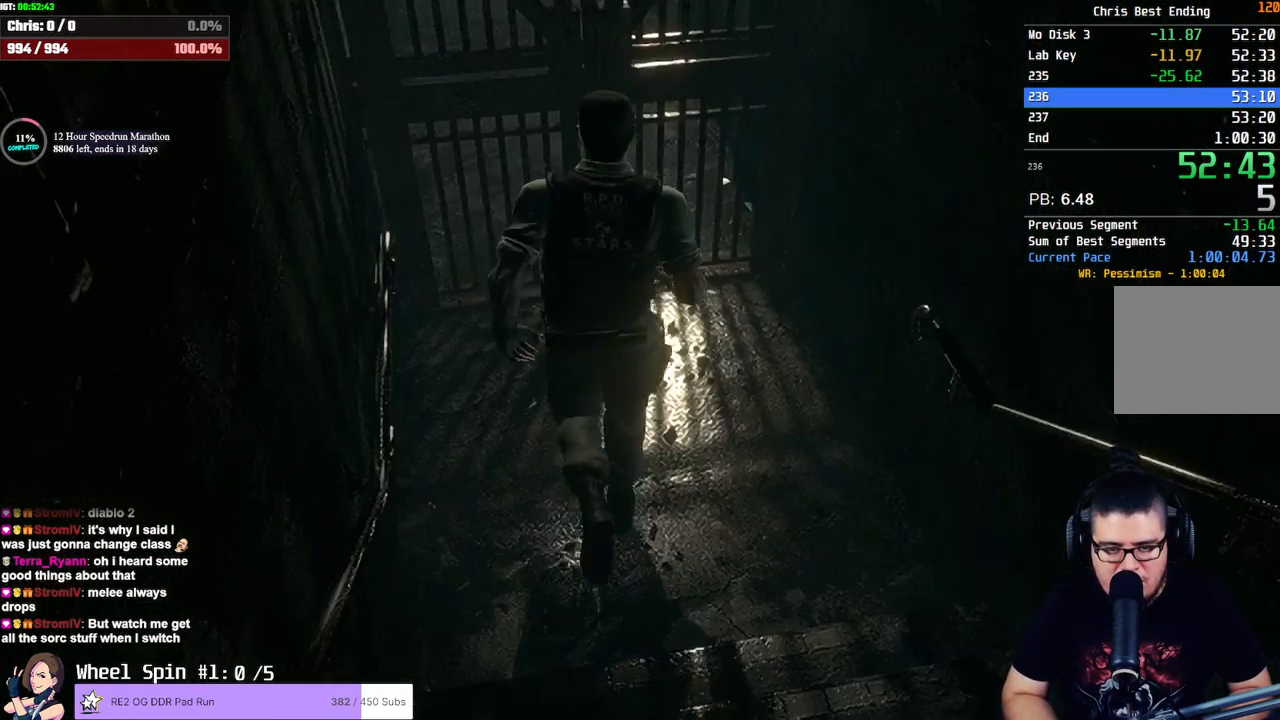
{"buttons": [], "left_stick": "center", "right_stick": "center", "events": [[467, "DPAD_UP", "up"], [483, "CROSS", "up"], [483, "SQUARE", "up"]]}
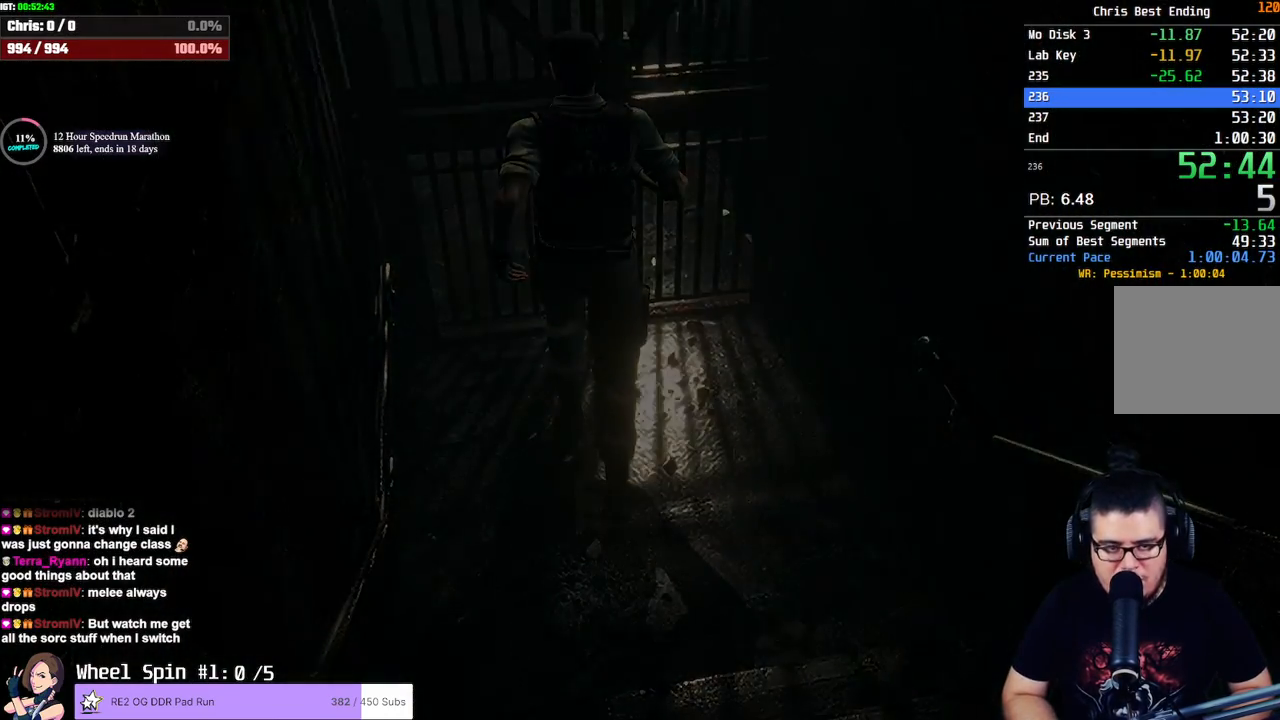
{"buttons": [], "left_stick": "center", "right_stick": "center", "events": []}
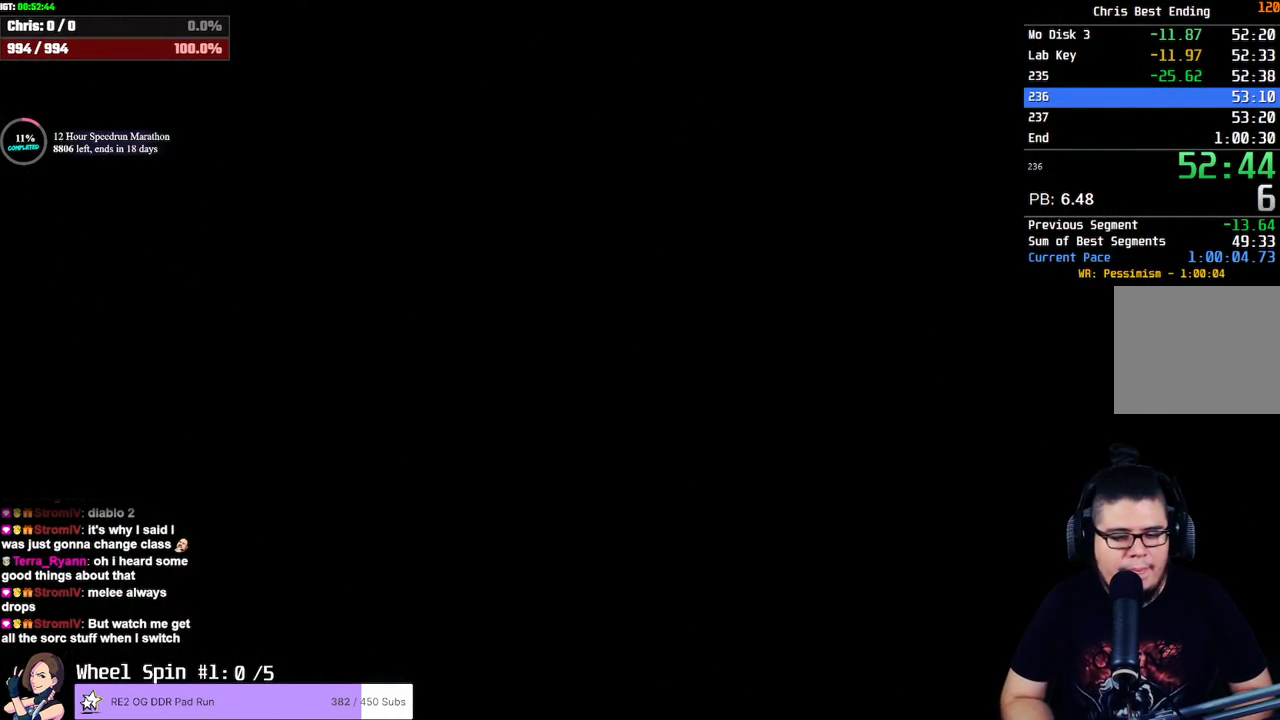
{"buttons": ["DPAD_UP"], "left_stick": "center", "right_stick": "center", "events": [[500, "DPAD_UP", "down"]]}
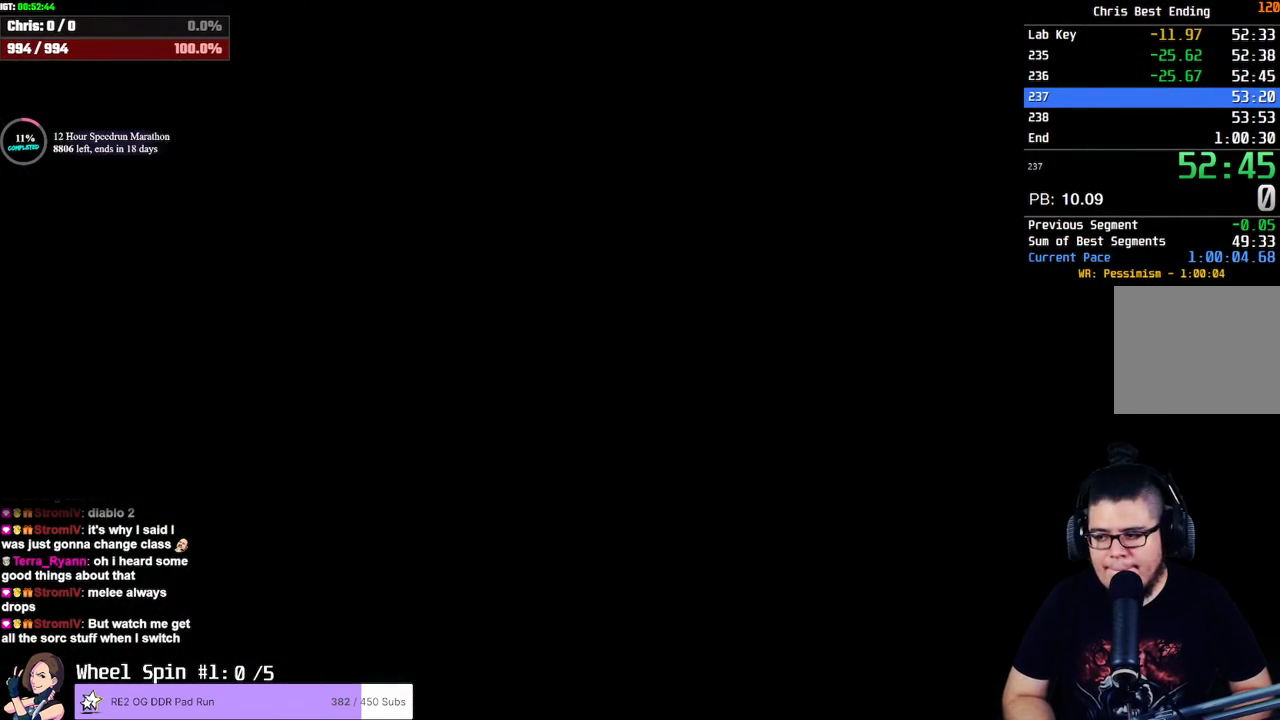
{"buttons": ["SQUARE", "DPAD_UP"], "left_stick": "center", "right_stick": "center", "events": [[17, "SQUARE", "down"]]}
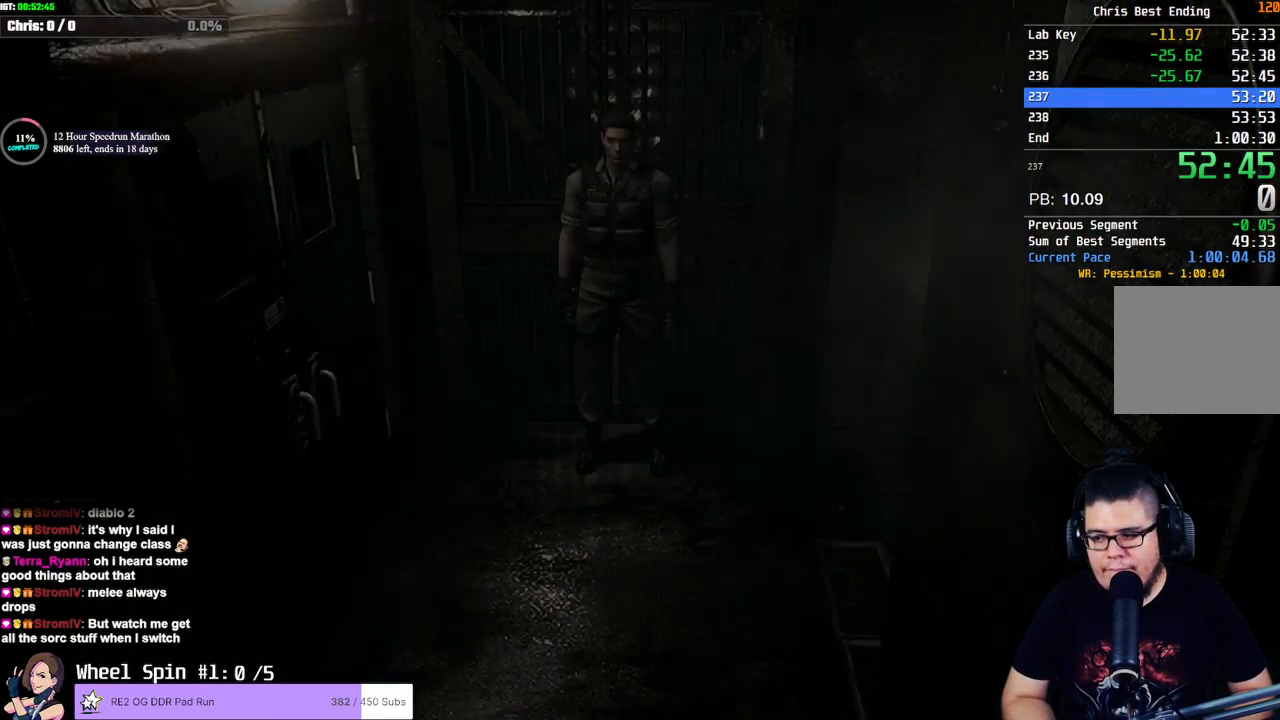
{"buttons": ["SQUARE", "DPAD_UP", "DPAD_LEFT"], "left_stick": "center", "right_stick": "center", "events": [[500, "DPAD_LEFT", "down"]]}
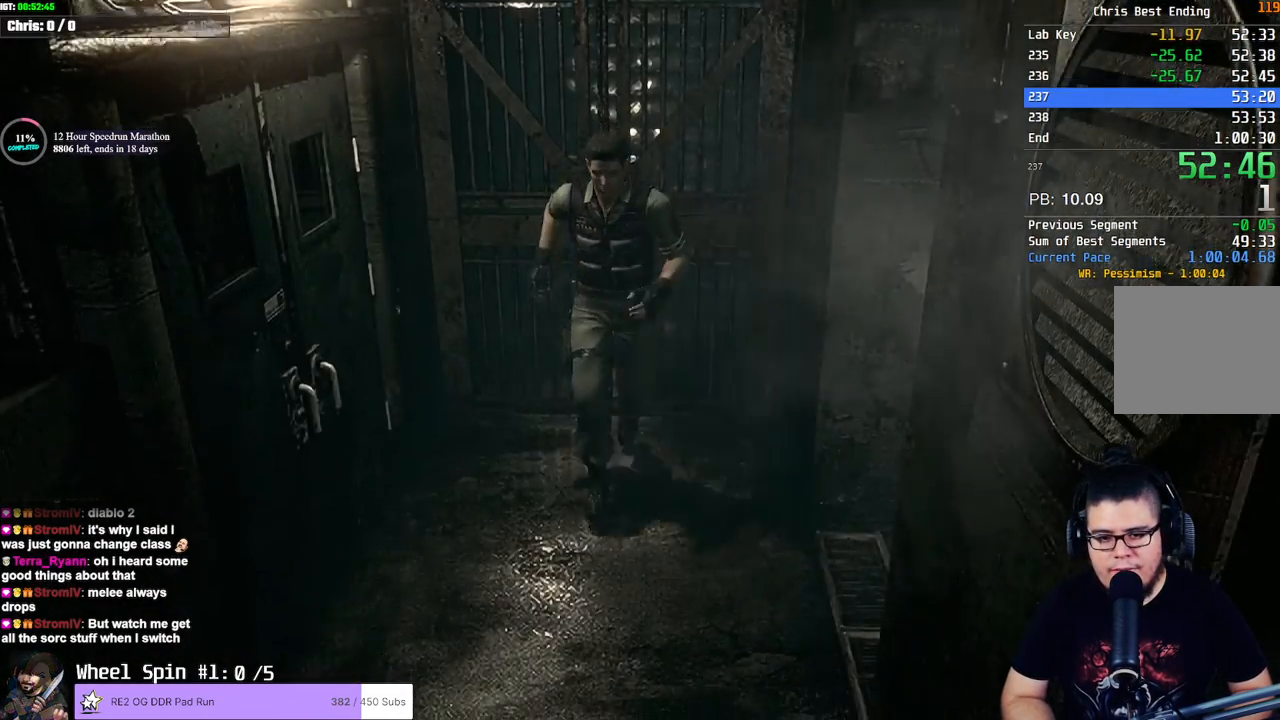
{"buttons": ["SQUARE", "DPAD_UP"], "left_stick": "center", "right_stick": "center", "events": [[467, "DPAD_LEFT", "up"]]}
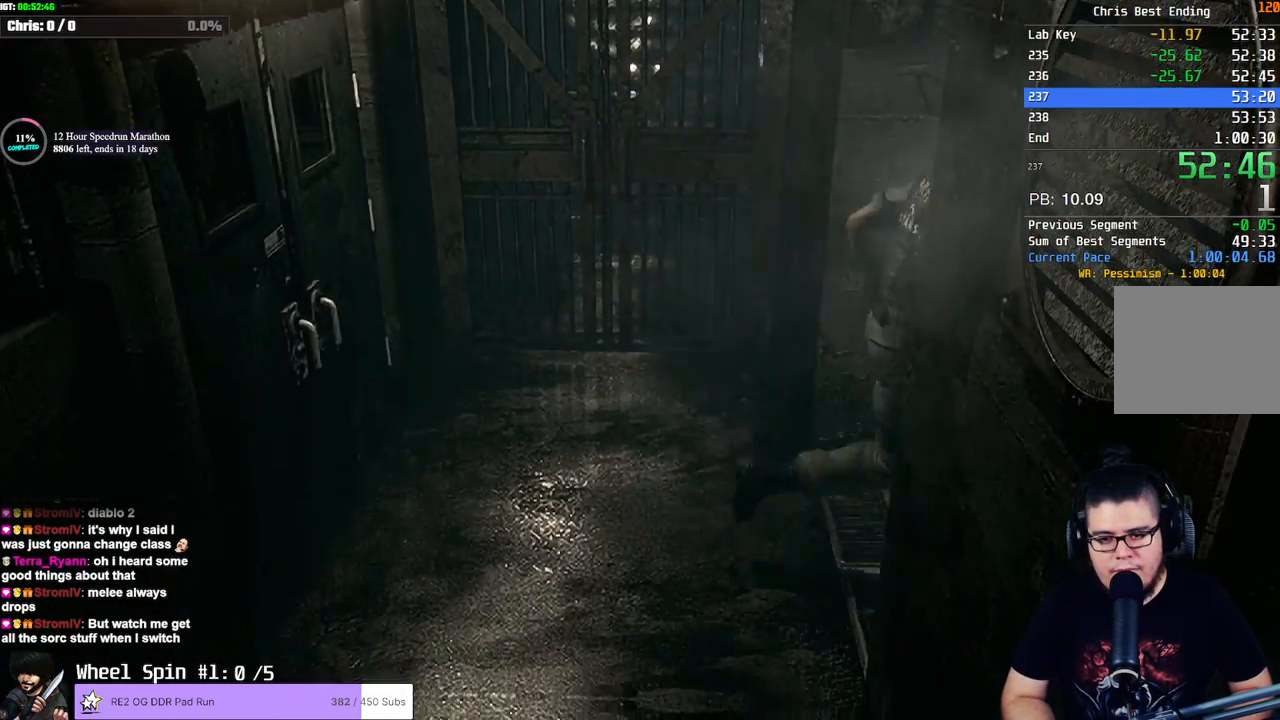
{"buttons": ["SQUARE", "DPAD_UP"], "left_stick": "center", "right_stick": "center", "events": []}
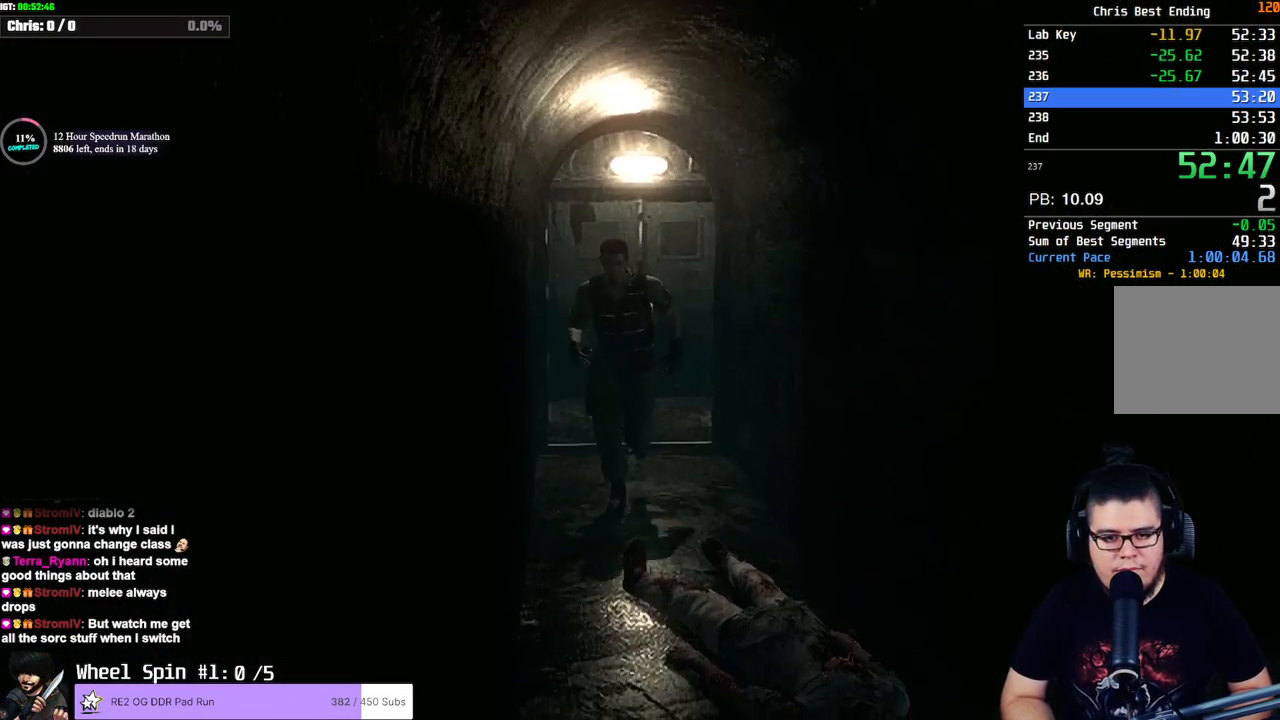
{"buttons": ["SQUARE", "DPAD_UP"], "left_stick": "center", "right_stick": "center", "events": [[283, "DPAD_LEFT", "down"], [383, "DPAD_LEFT", "up"]]}
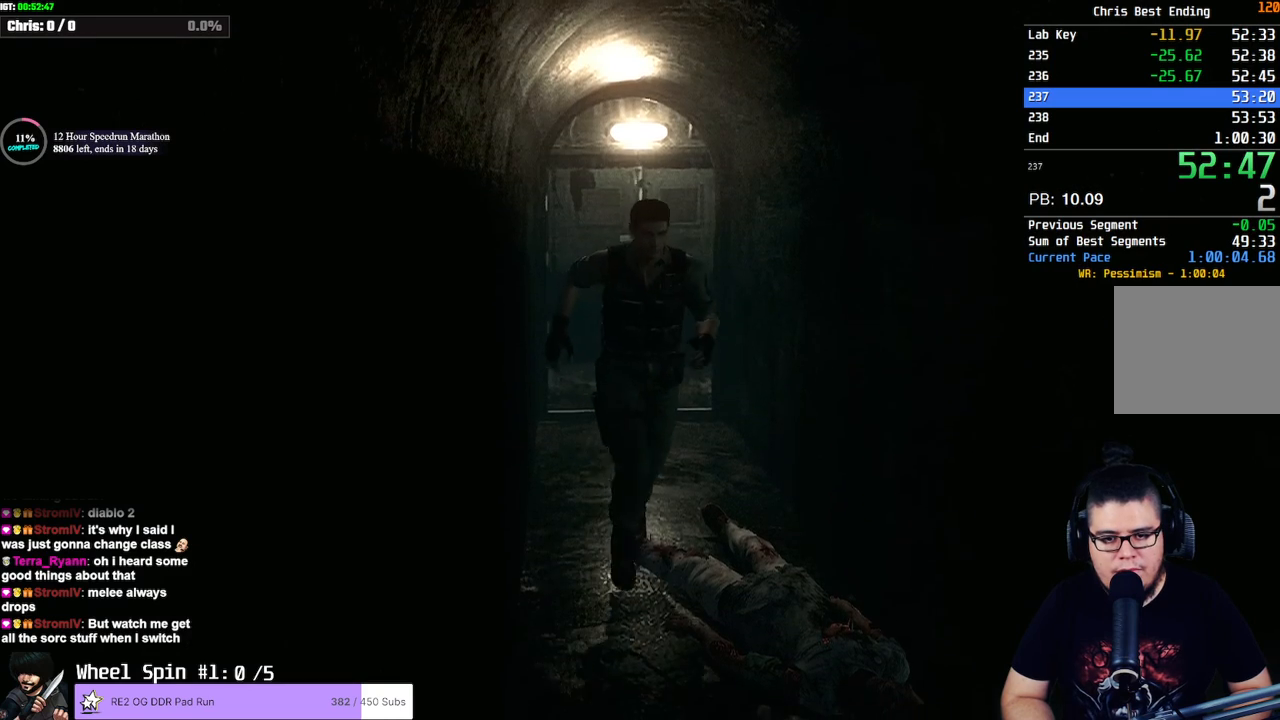
{"buttons": ["SQUARE", "DPAD_UP"], "left_stick": "center", "right_stick": "center", "events": [[83, "DPAD_RIGHT", "down"], [133, "DPAD_RIGHT", "up"]]}
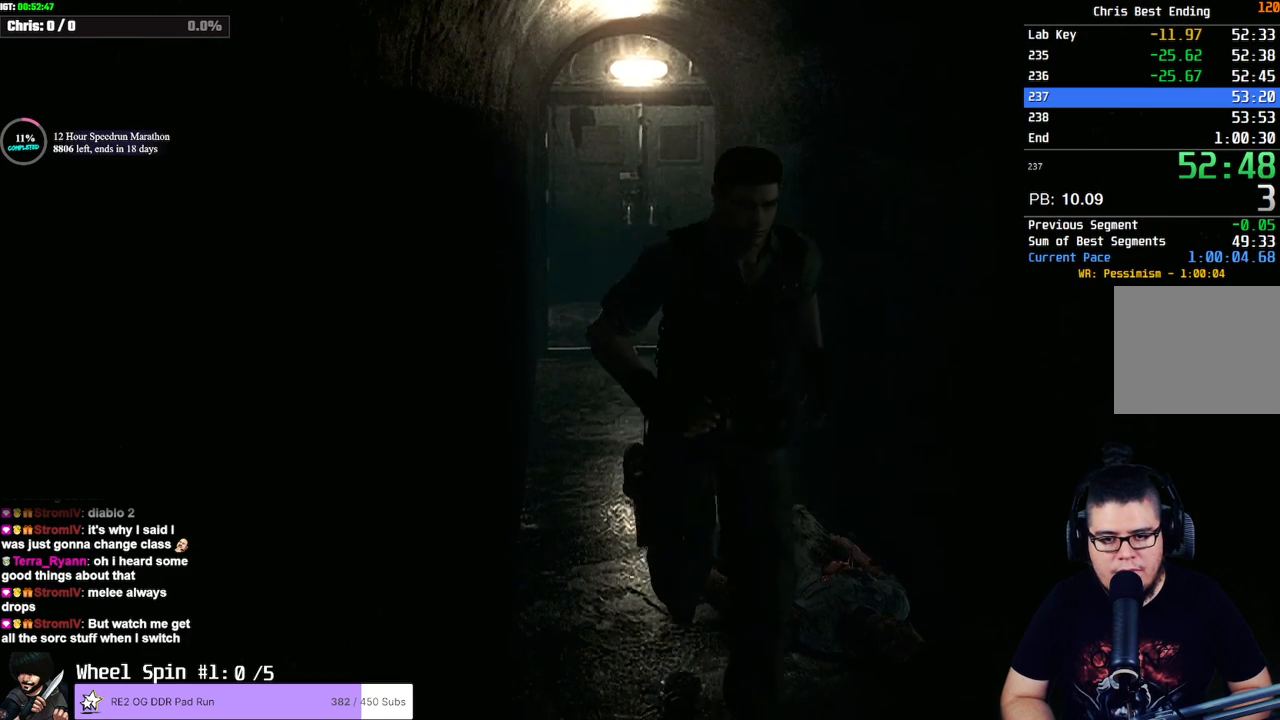
{"buttons": ["SQUARE", "DPAD_UP"], "left_stick": "center", "right_stick": "center", "events": []}
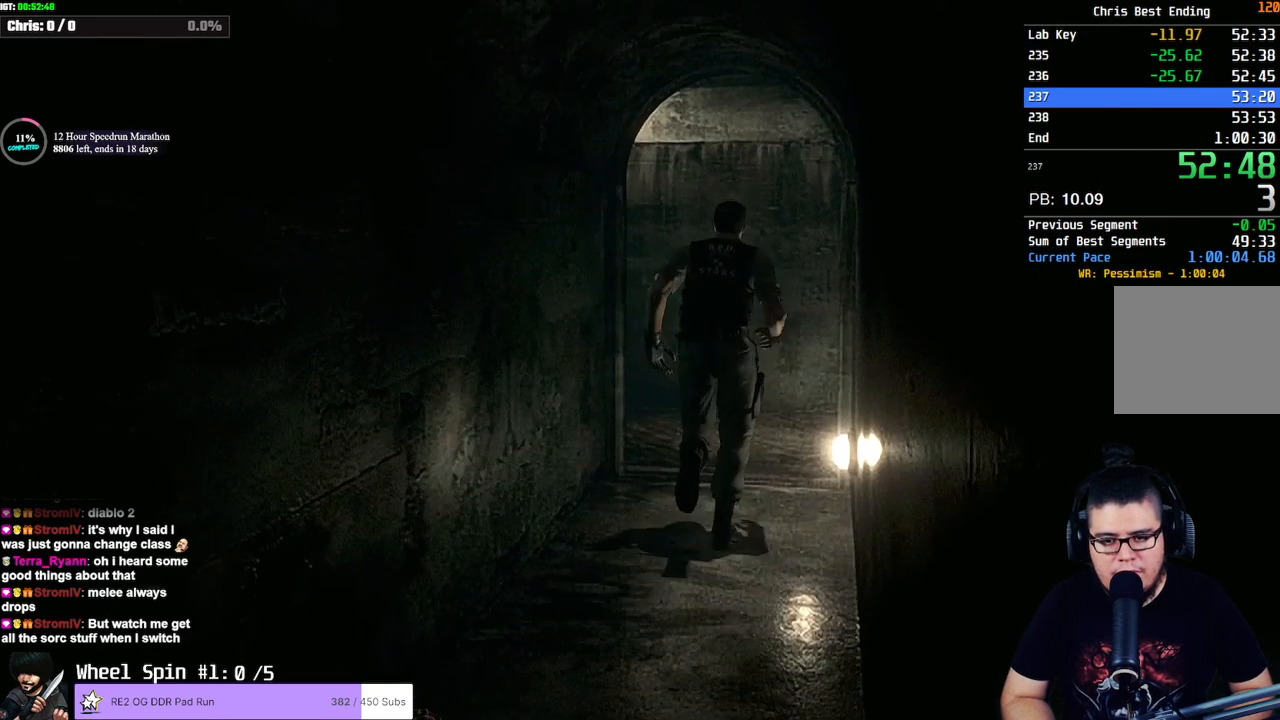
{"buttons": ["SQUARE", "DPAD_UP", "DPAD_RIGHT"], "left_stick": "center", "right_stick": "center", "events": [[367, "DPAD_RIGHT", "down"]]}
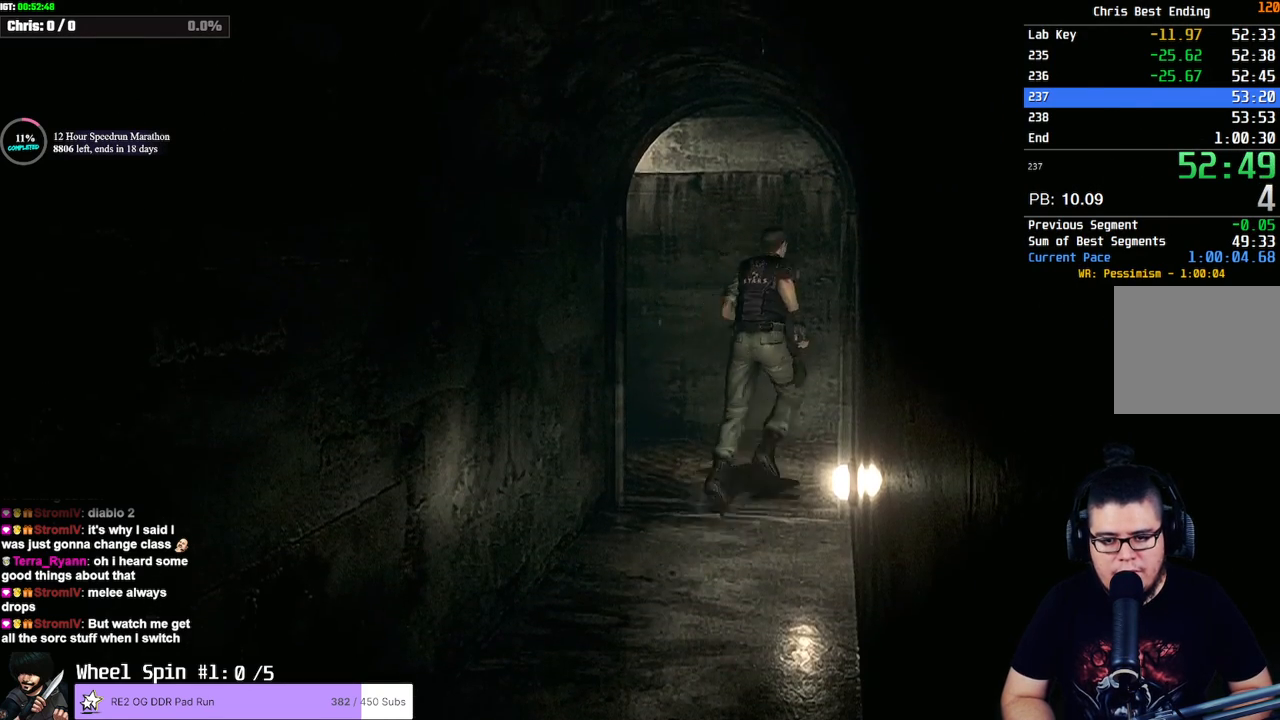
{"buttons": ["SQUARE", "DPAD_UP"], "left_stick": "center", "right_stick": "center", "events": [[67, "DPAD_RIGHT", "up"], [133, "DPAD_RIGHT", "down"], [350, "DPAD_RIGHT", "up"]]}
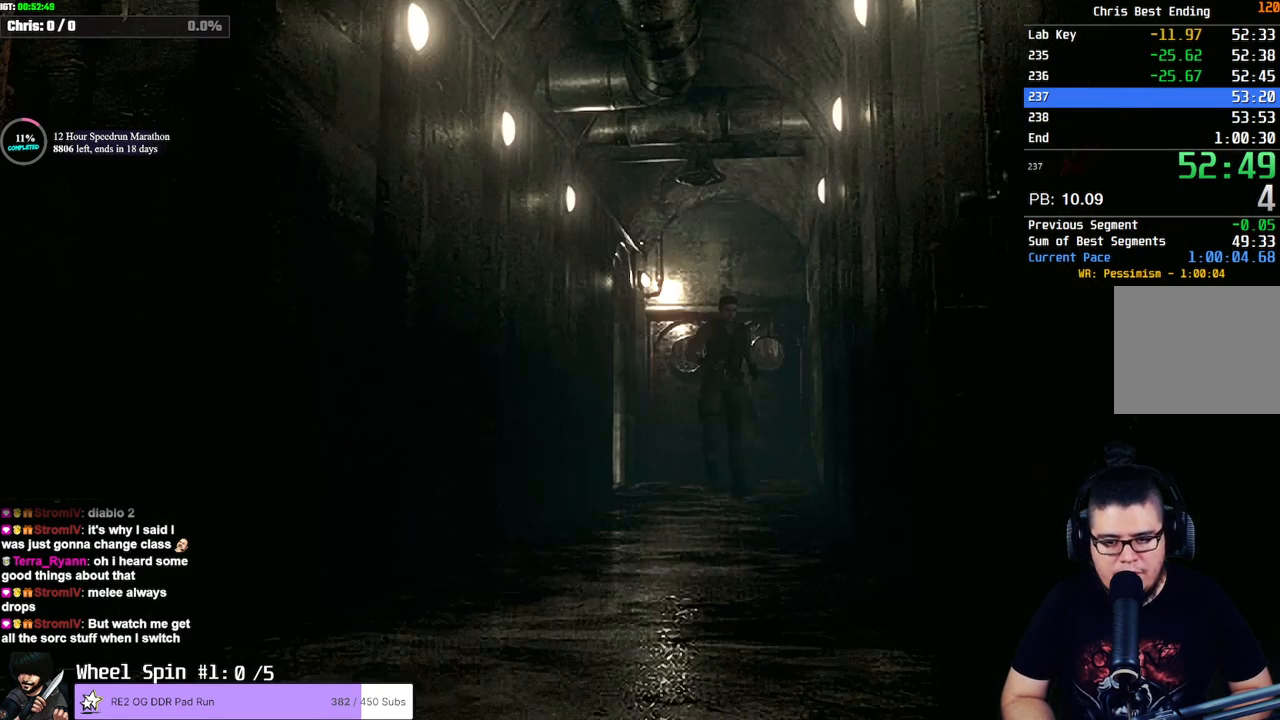
{"buttons": ["SQUARE", "DPAD_UP"], "left_stick": "center", "right_stick": "center", "events": [[283, "DPAD_RIGHT", "down"], [383, "DPAD_RIGHT", "up"]]}
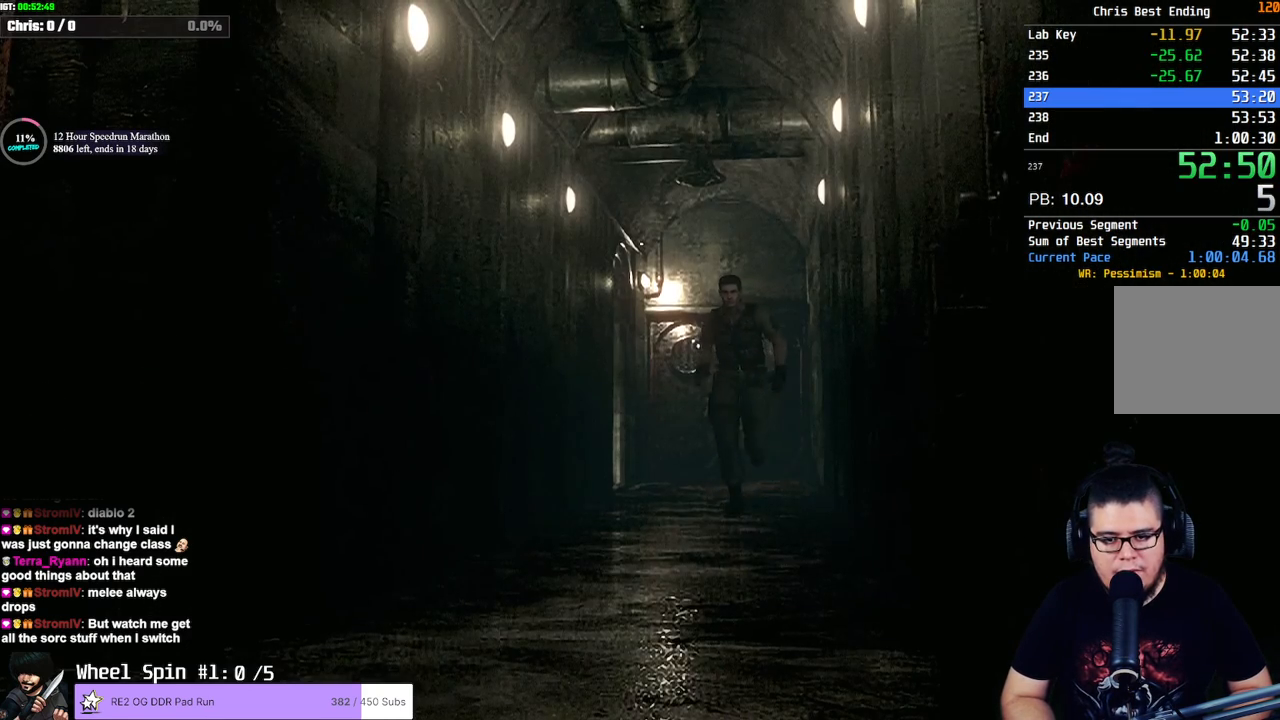
{"buttons": ["SQUARE", "DPAD_UP"], "left_stick": "center", "right_stick": "center", "events": []}
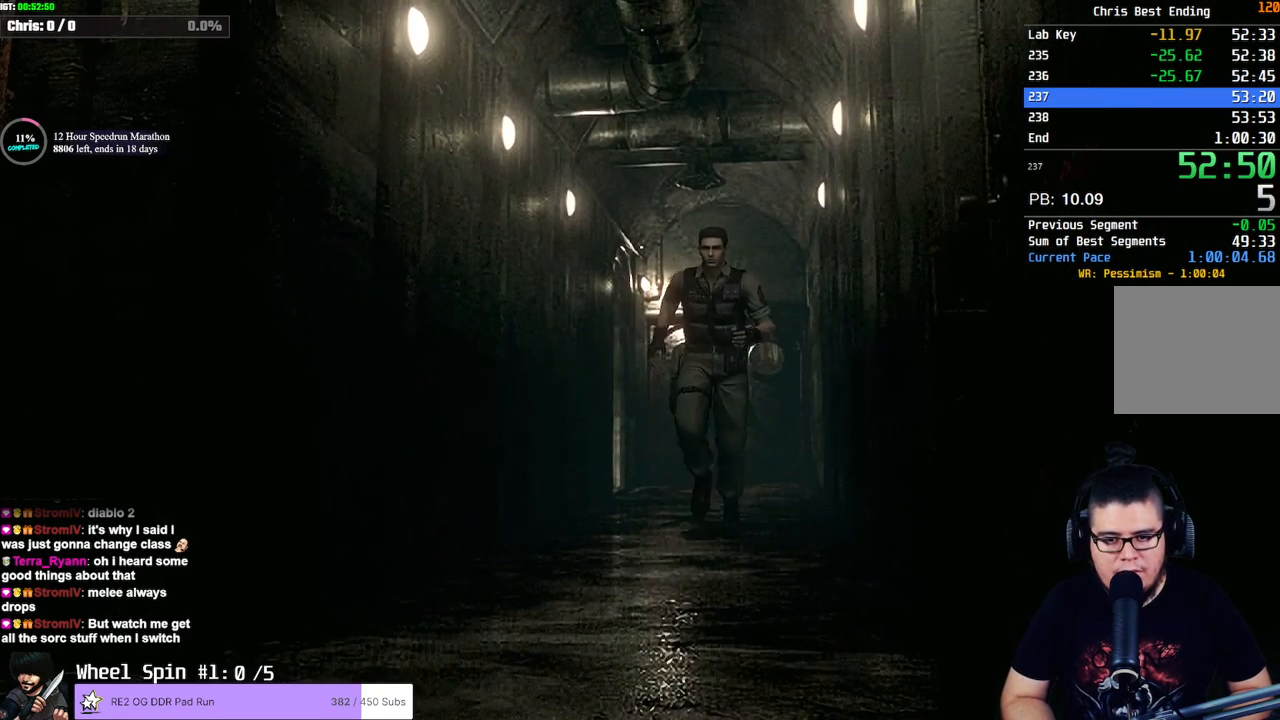
{"buttons": ["SQUARE", "DPAD_UP"], "left_stick": "center", "right_stick": "center", "events": [[333, "DPAD_LEFT", "down"], [383, "DPAD_LEFT", "up"]]}
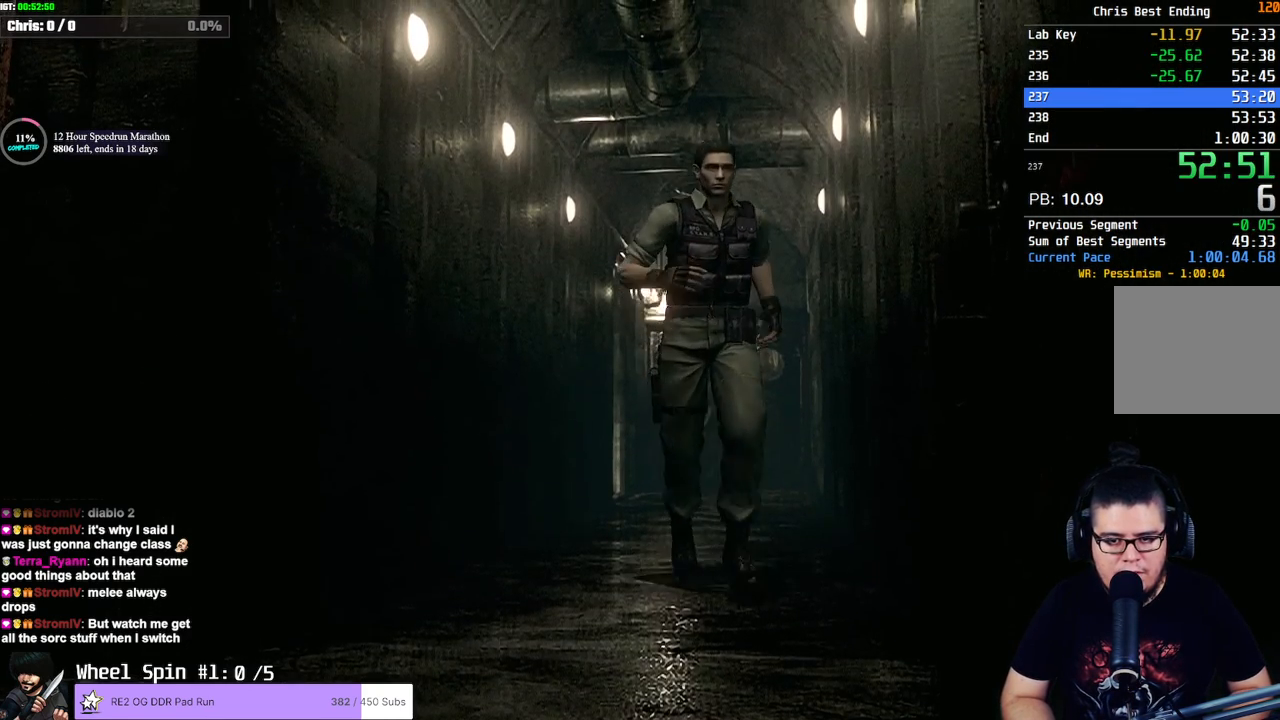
{"buttons": ["SQUARE", "DPAD_UP", "DPAD_LEFT"], "left_stick": "center", "right_stick": "center", "events": [[350, "DPAD_LEFT", "down"]]}
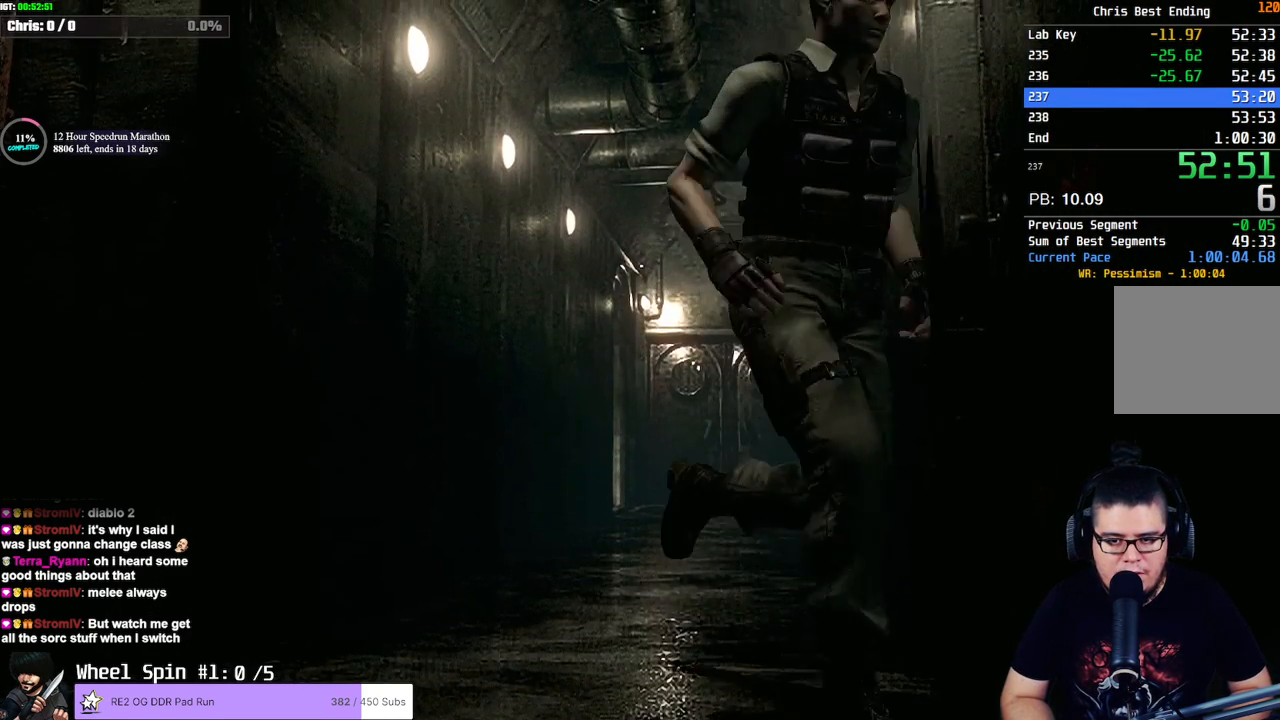
{"buttons": ["CROSS"], "left_stick": "center", "right_stick": "center", "events": [[100, "SQUARE", "up"], [183, "DPAD_LEFT", "up"], [183, "DPAD_UP", "up"], [383, "left_stick", "down-right"], [450, "CROSS", "down"], [483, "left_stick", "center"]]}
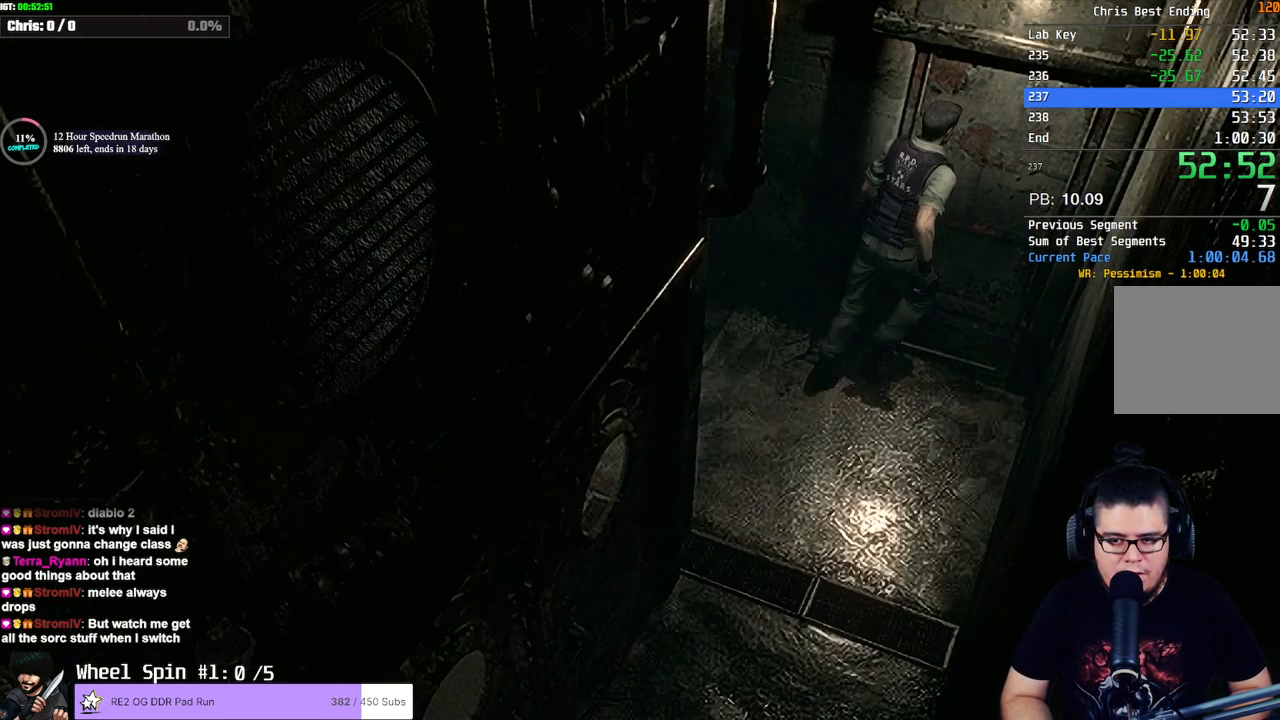
{"buttons": [], "left_stick": "down", "right_stick": "center", "events": [[50, "CROSS", "up"], [83, "CROSS", "down"], [217, "CROSS", "up"], [350, "CROSS", "down"], [417, "CROSS", "up"], [417, "left_stick", "down"]]}
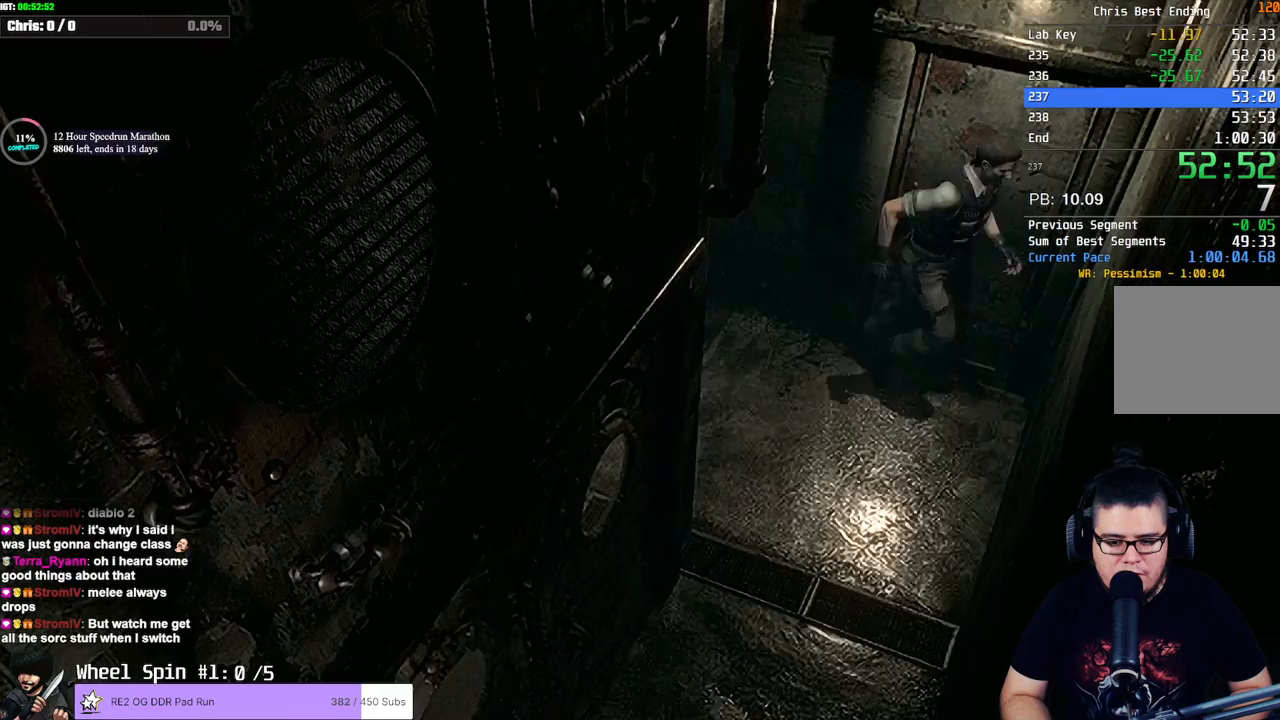
{"buttons": [], "left_stick": "down-left", "right_stick": "center", "events": [[433, "left_stick", "down-left"]]}
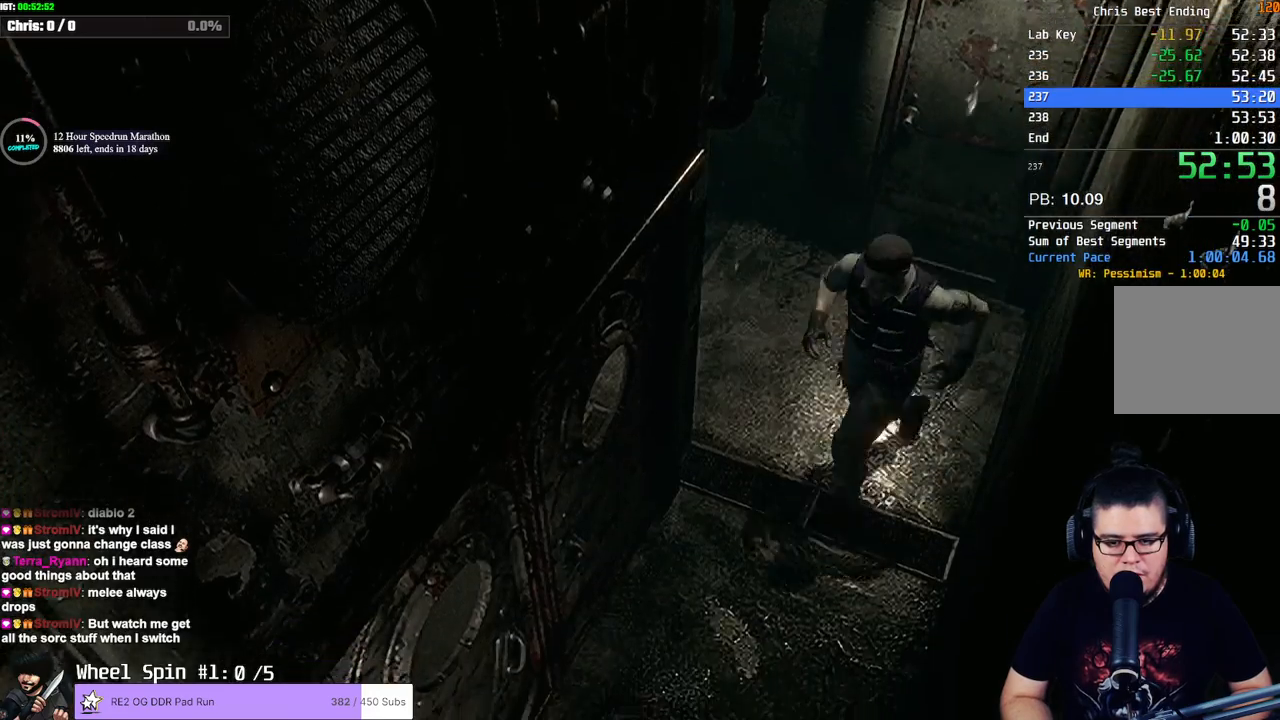
{"buttons": ["CROSS"], "left_stick": "center", "right_stick": "center", "events": [[167, "CROSS", "down"], [250, "CROSS", "up"], [283, "CROSS", "down"], [333, "CROSS", "up"], [383, "CROSS", "down"], [383, "left_stick", "center"], [417, "CROSS", "up"], [467, "CROSS", "down"]]}
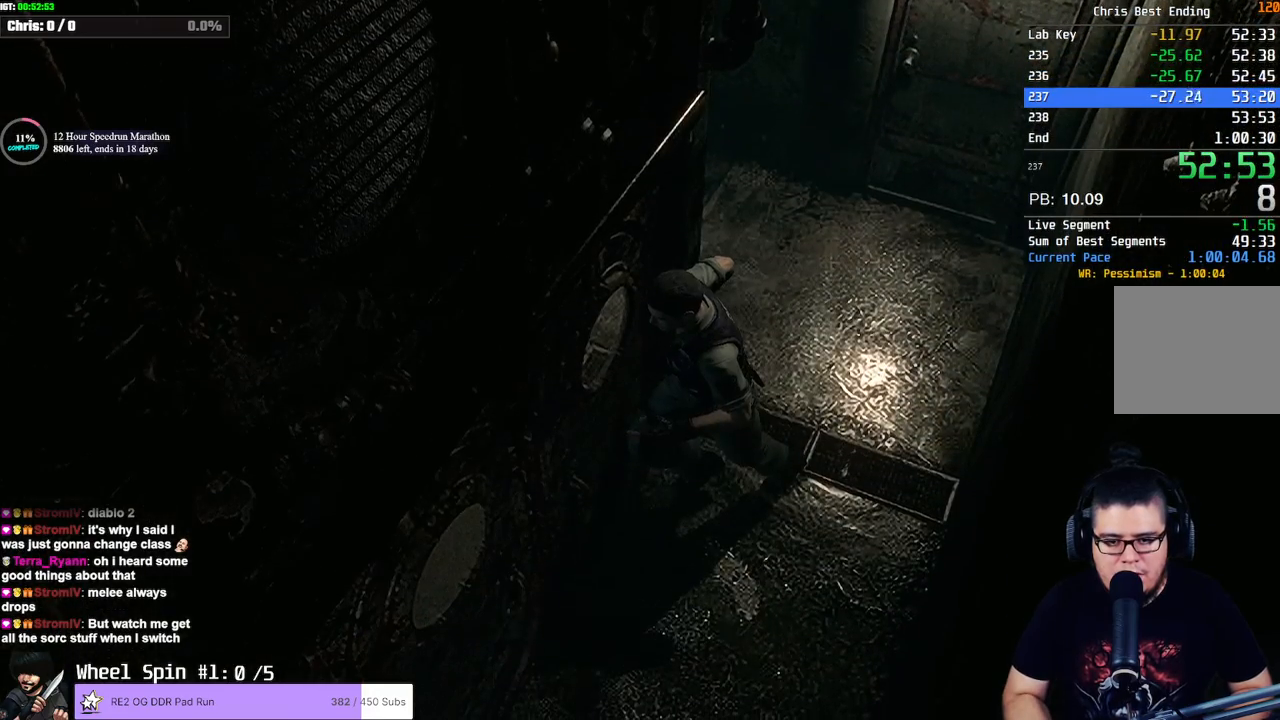
{"buttons": ["CROSS"], "left_stick": "center", "right_stick": "center", "events": [[17, "CROSS", "up"], [67, "CROSS", "down"], [100, "CROSS", "up"], [150, "CROSS", "down"], [200, "CROSS", "up"], [250, "CROSS", "down"], [283, "CROSS", "up"], [317, "CROSS", "down"], [383, "CROSS", "up"], [417, "CROSS", "down"], [467, "CROSS", "up"], [500, "CROSS", "down"]]}
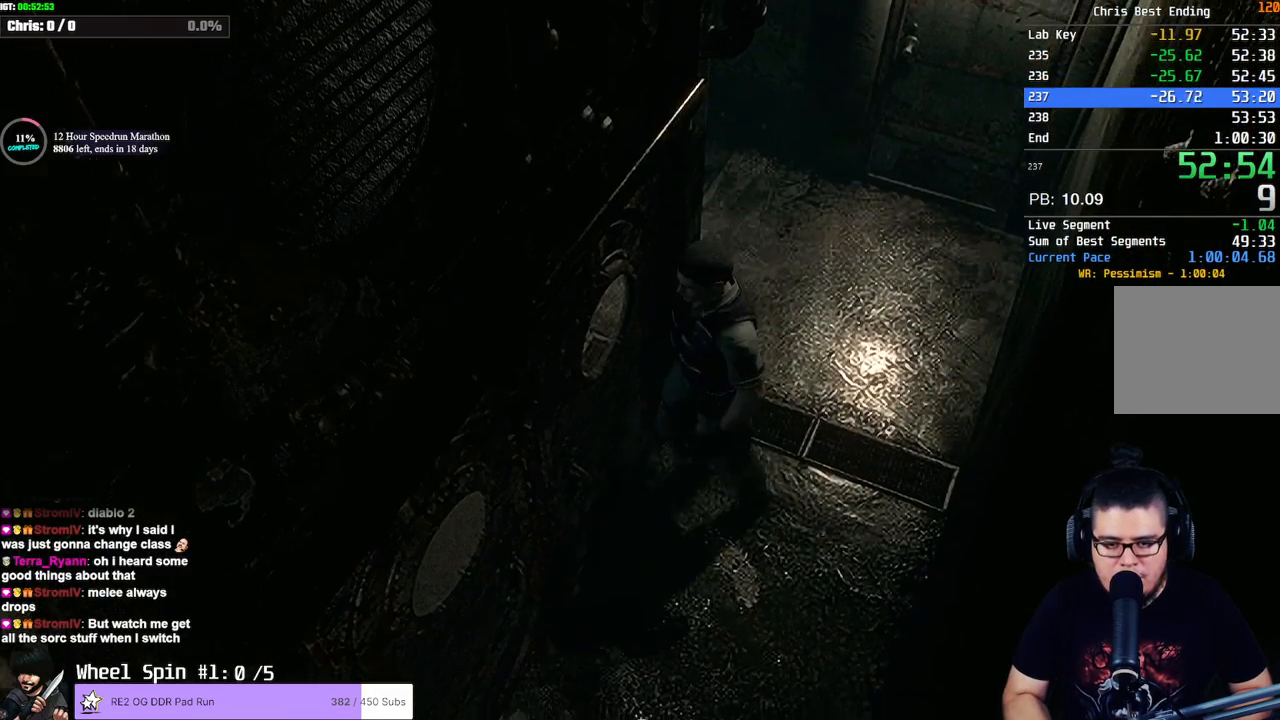
{"buttons": [], "left_stick": "center", "right_stick": "center", "events": [[50, "CROSS", "up"], [100, "CROSS", "down"], [150, "CROSS", "up"]]}
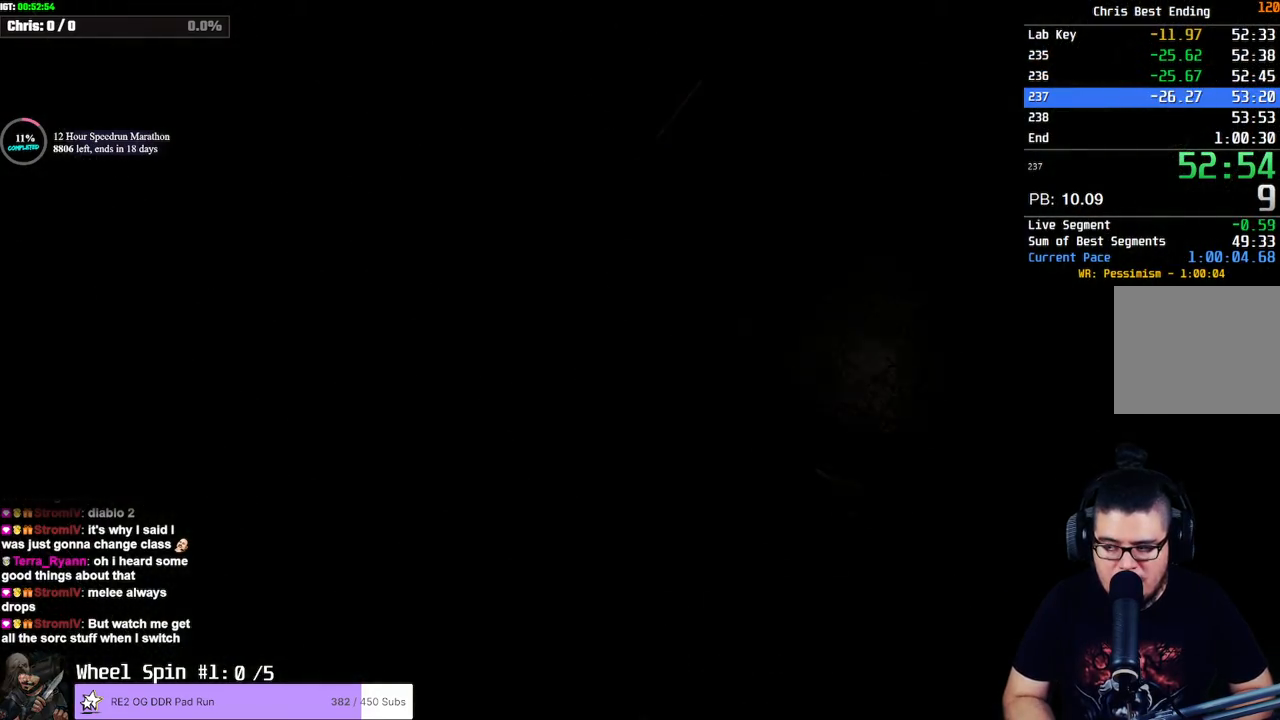
{"buttons": [], "left_stick": "center", "right_stick": "center", "events": []}
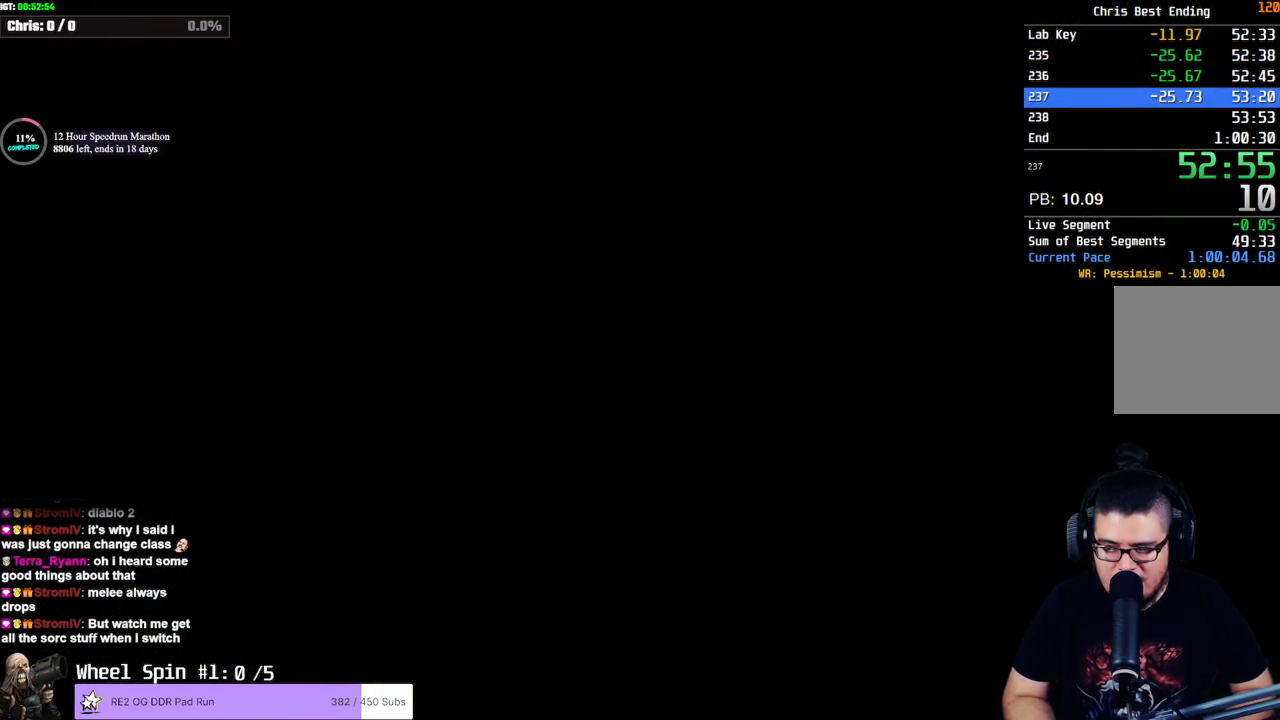
{"buttons": [], "left_stick": "center", "right_stick": "center", "events": []}
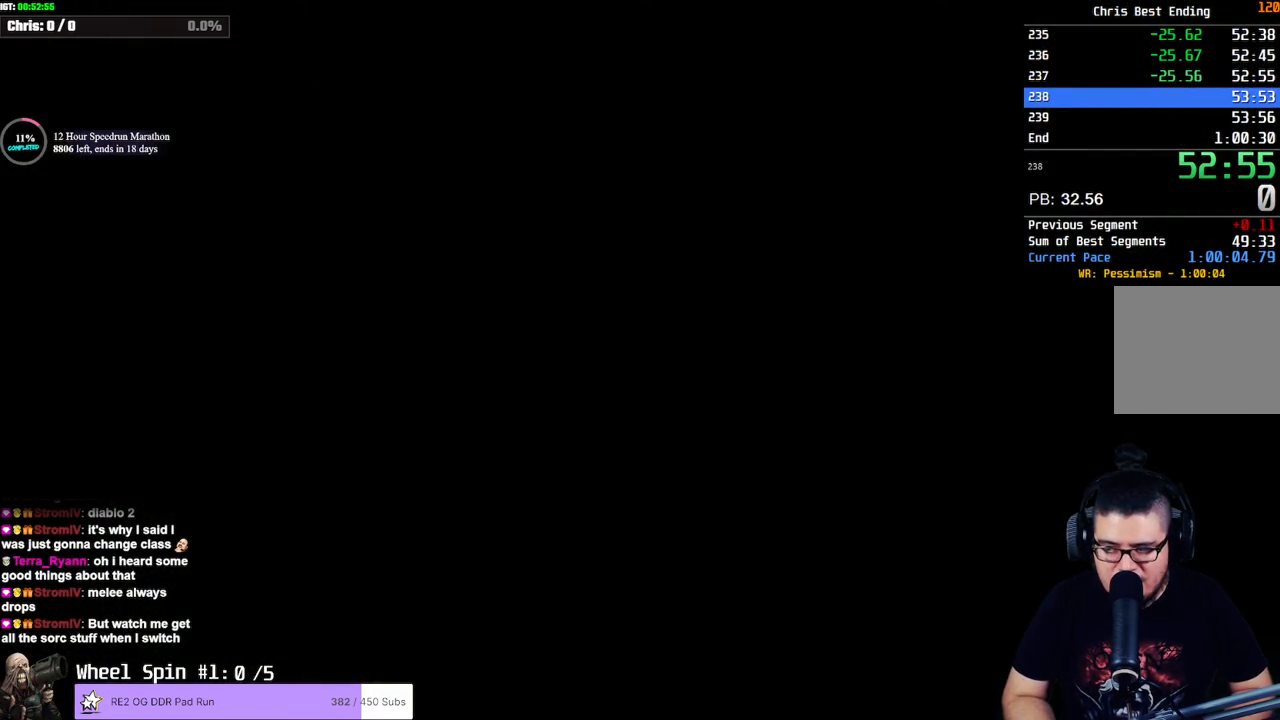
{"buttons": [], "left_stick": "left", "right_stick": "center", "events": [[417, "left_stick", "left"]]}